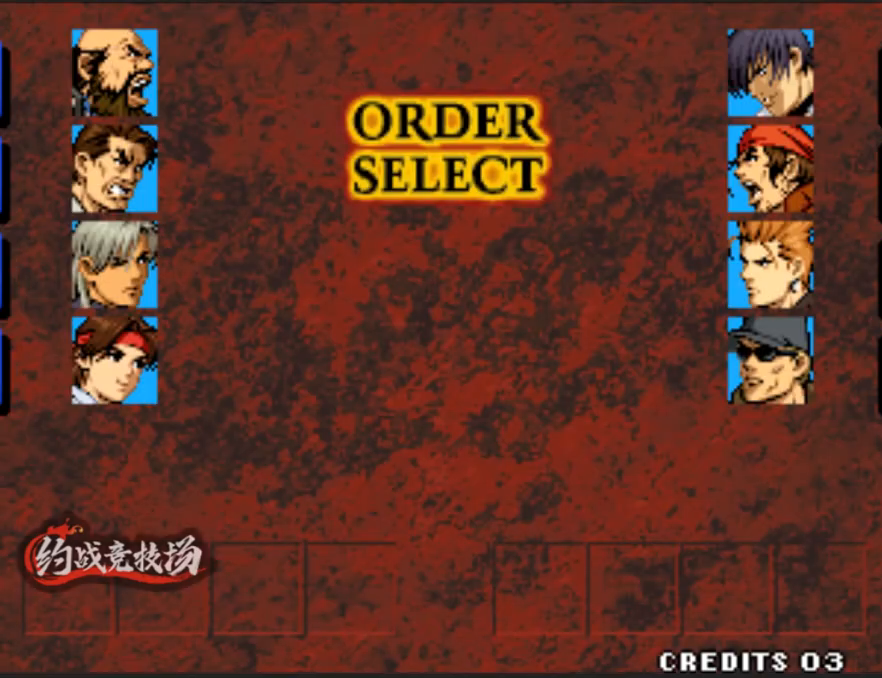
Gameplay with a controller (arcade stick); each line is a JSON object with the inputs held at the frame after it. "events" lists button and stick changes between this image and that frame as [ms after this image, input, new state], when the widget could be followed in between. Not read: L3 R3.
{"buttons": ["B"], "left_stick": "center", "events": [[367, "B", "down"]]}
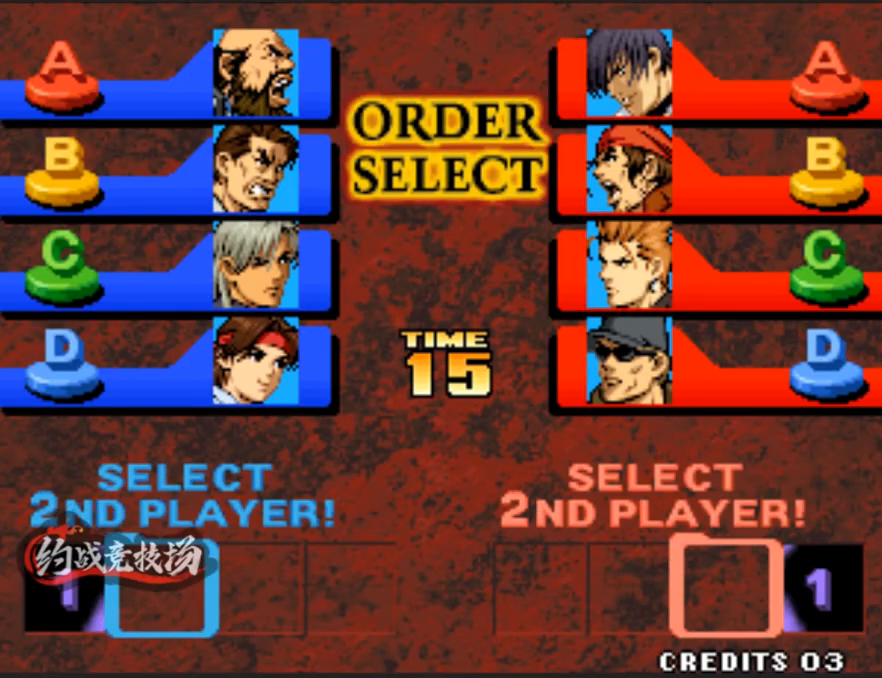
{"buttons": ["D"], "left_stick": "center", "events": [[17, "B", "up"], [50, "A", "down"], [150, "A", "up"], [200, "C", "down"], [300, "C", "up"], [350, "D", "down"]]}
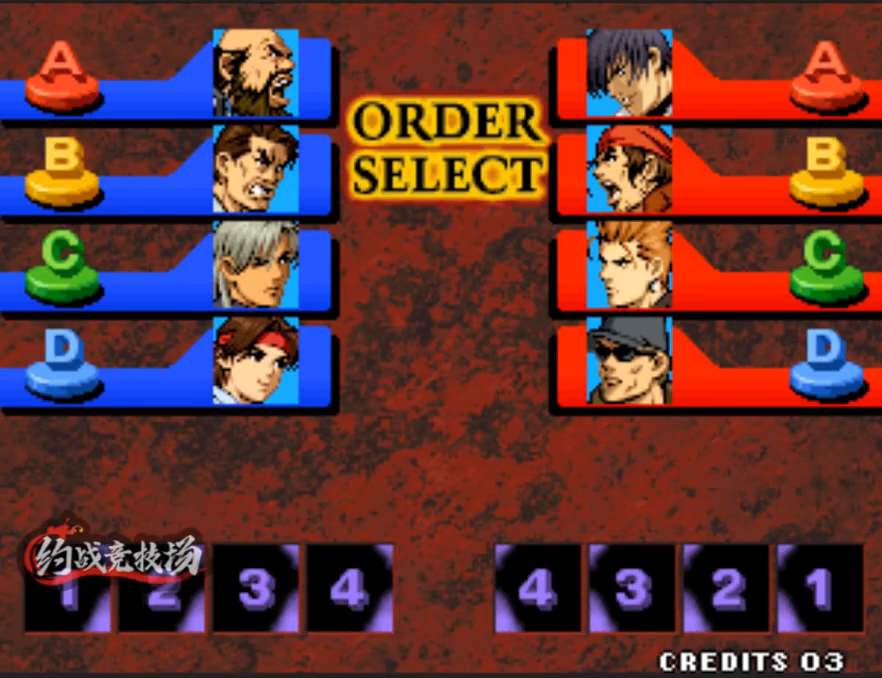
{"buttons": [], "left_stick": "down-left", "events": [[33, "D", "up"], [83, "left_stick", "down-left"], [183, "left_stick", "center"], [233, "left_stick", "down-left"], [333, "left_stick", "center"], [383, "left_stick", "right"], [433, "left_stick", "down-left"]]}
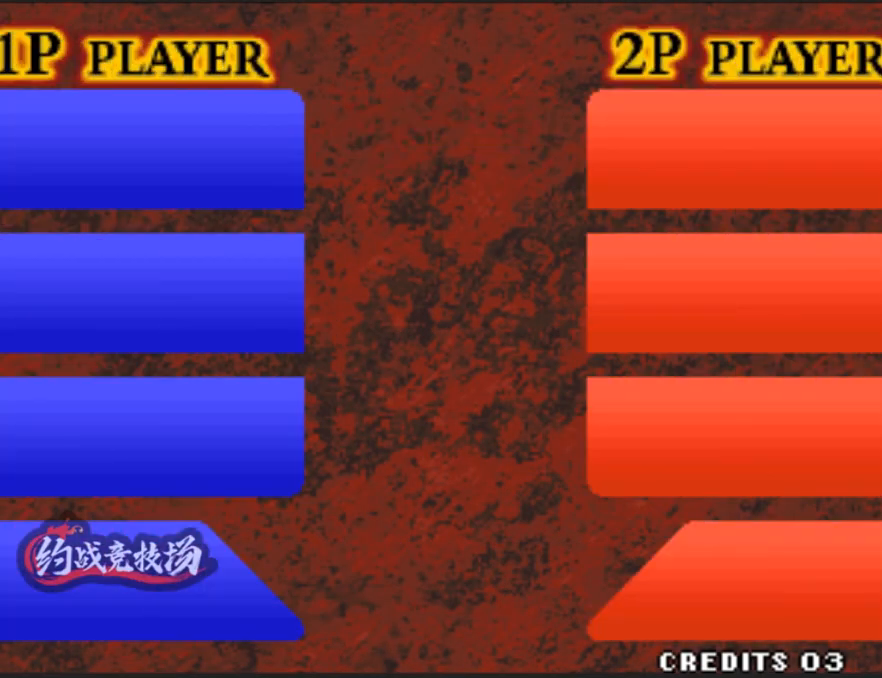
{"buttons": [], "left_stick": "center", "events": [[67, "left_stick", "right"], [117, "left_stick", "down-left"], [167, "left_stick", "center"], [217, "left_stick", "right"], [300, "left_stick", "down-left"], [400, "D", "down"], [400, "left_stick", "right"], [450, "left_stick", "down-left"], [500, "D", "up"], [500, "left_stick", "center"]]}
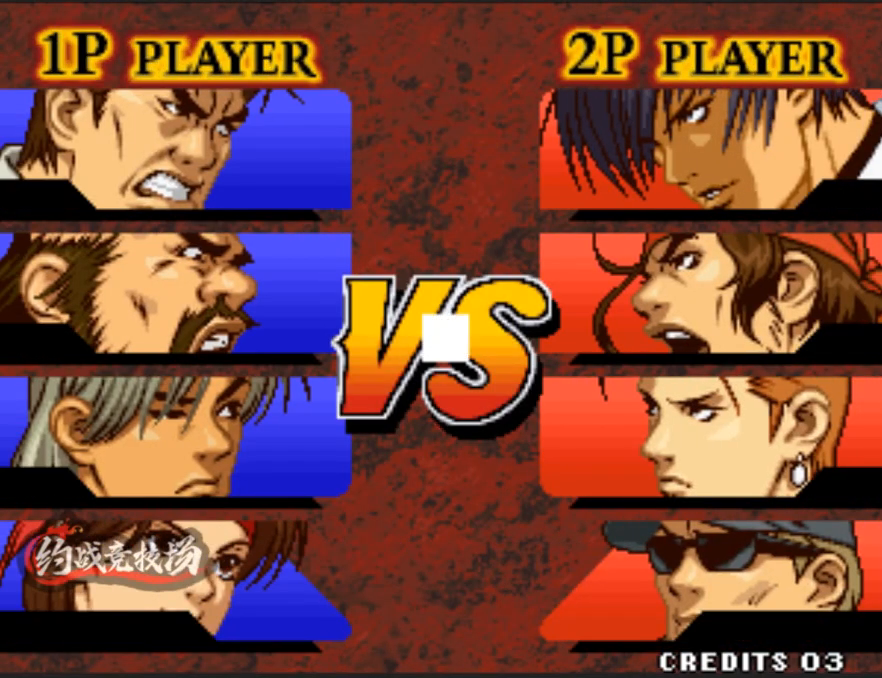
{"buttons": ["A"], "left_stick": "center", "events": [[50, "left_stick", "down-left"], [200, "left_stick", "center"], [250, "A", "down"], [283, "A", "up"], [383, "A", "down"], [433, "A", "up"], [483, "A", "down"]]}
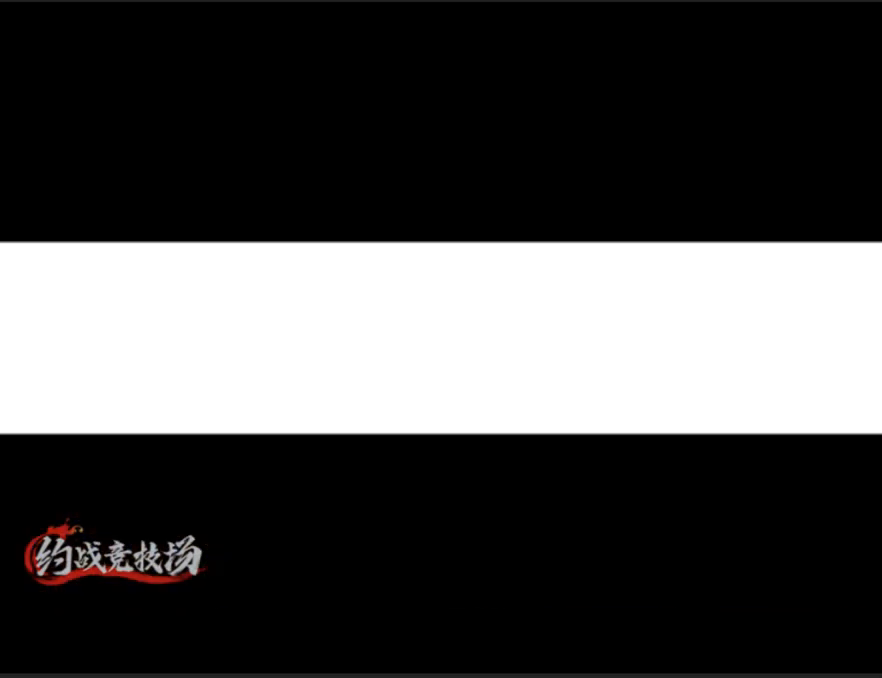
{"buttons": ["D"], "left_stick": "right", "events": [[33, "A", "up"], [133, "B", "down"], [183, "left_stick", "down"], [367, "A", "down"], [450, "A", "up"], [450, "B", "up"], [500, "D", "down"], [500, "left_stick", "right"]]}
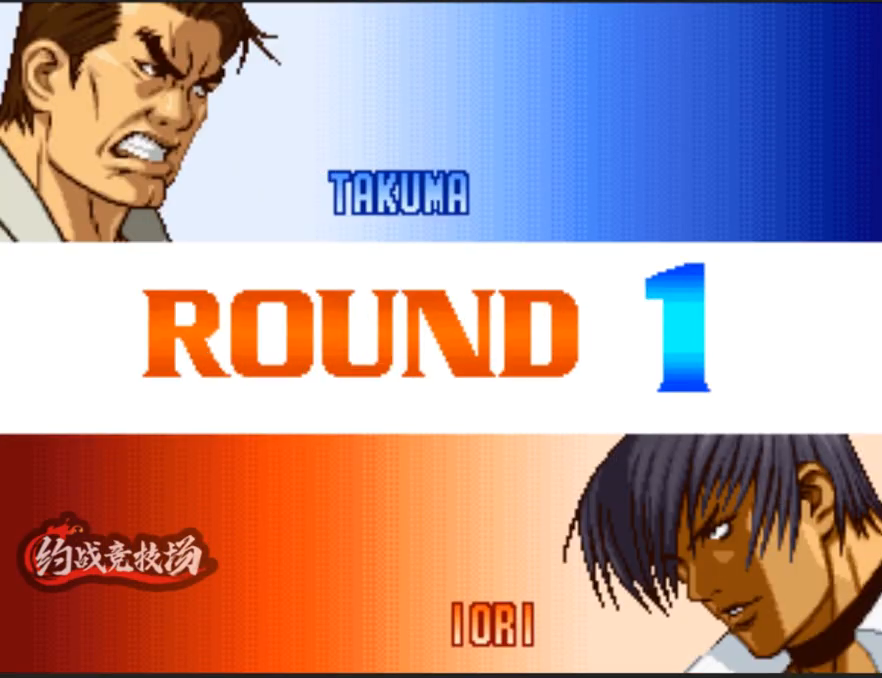
{"buttons": [], "left_stick": "center", "events": [[150, "D", "up"], [200, "left_stick", "center"], [300, "D", "down"], [350, "D", "up"], [433, "A", "down"], [483, "A", "up"]]}
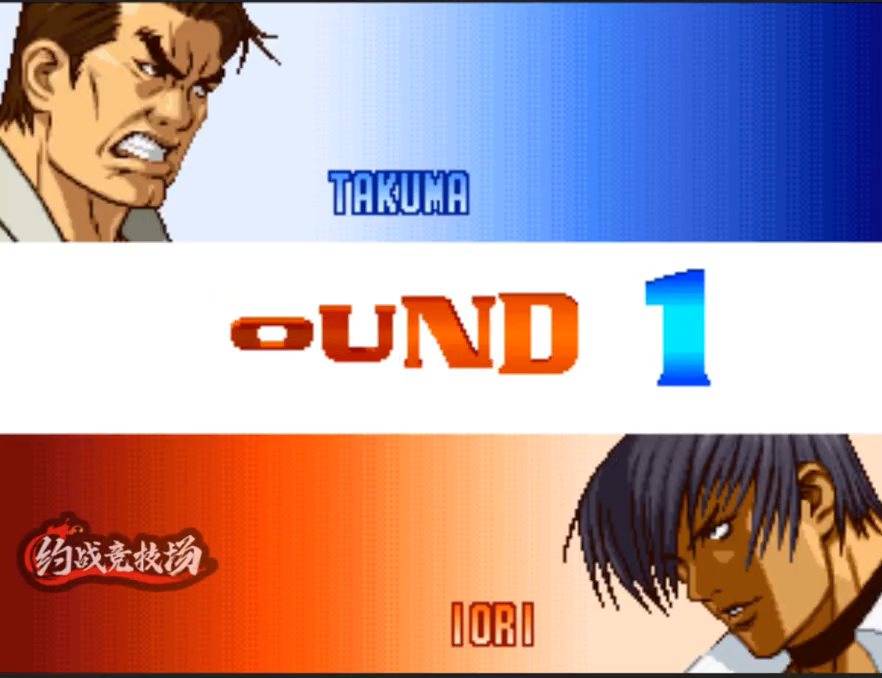
{"buttons": ["A"], "left_stick": "right", "events": [[83, "A", "down"], [183, "A", "up"], [233, "left_stick", "down"], [283, "B", "down"], [417, "A", "down"], [467, "B", "up"], [467, "left_stick", "right"]]}
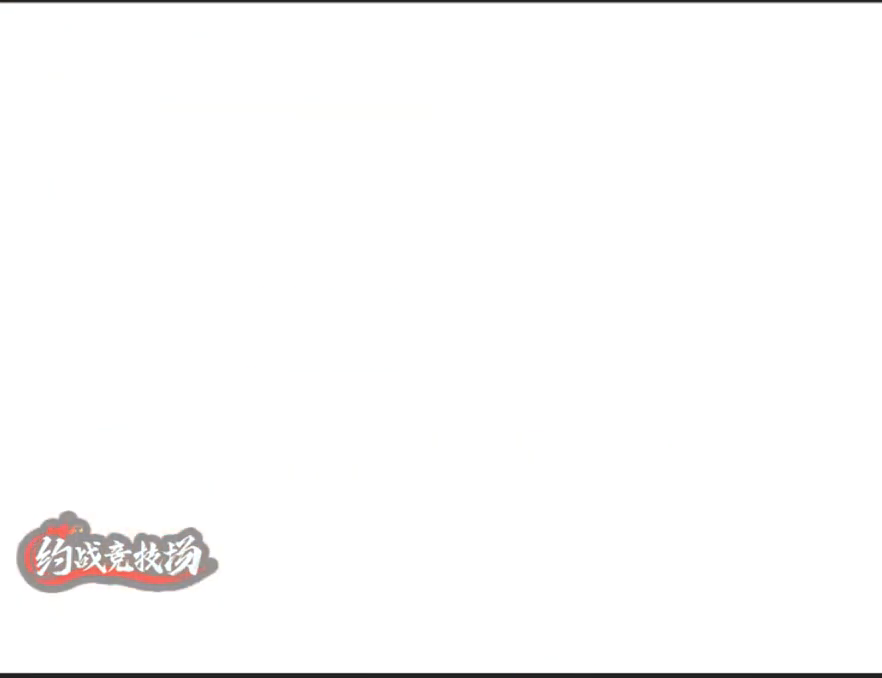
{"buttons": [], "left_stick": "center", "events": [[67, "A", "up"], [67, "D", "down"], [100, "left_stick", "center"], [150, "D", "up"]]}
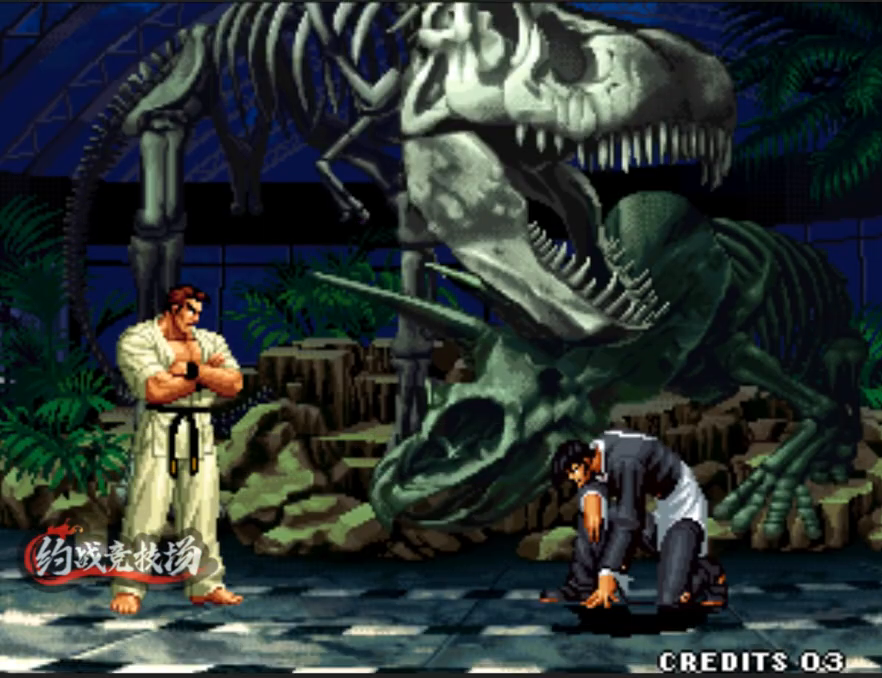
{"buttons": [], "left_stick": "center", "events": [[50, "A", "down"], [83, "A", "up"], [133, "A", "down"], [183, "left_stick", "right"], [233, "left_stick", "down-left"], [283, "left_stick", "center"], [333, "A", "up"], [333, "left_stick", "right"], [383, "left_stick", "down-left"], [483, "left_stick", "center"]]}
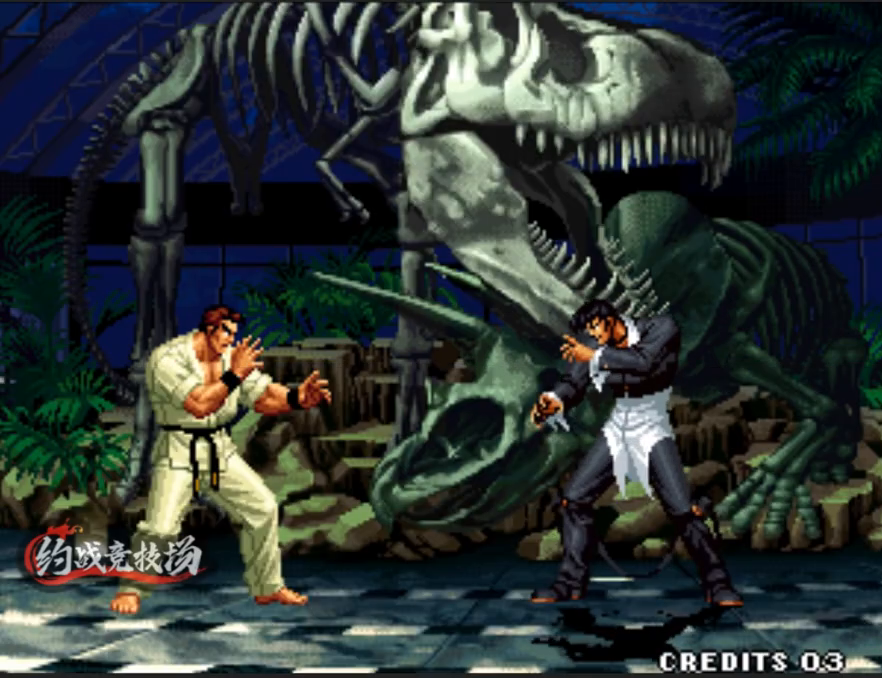
{"buttons": [], "left_stick": "center", "events": [[17, "left_stick", "right"], [67, "left_stick", "down-left"], [350, "left_stick", "center"], [400, "left_stick", "down"], [500, "left_stick", "center"]]}
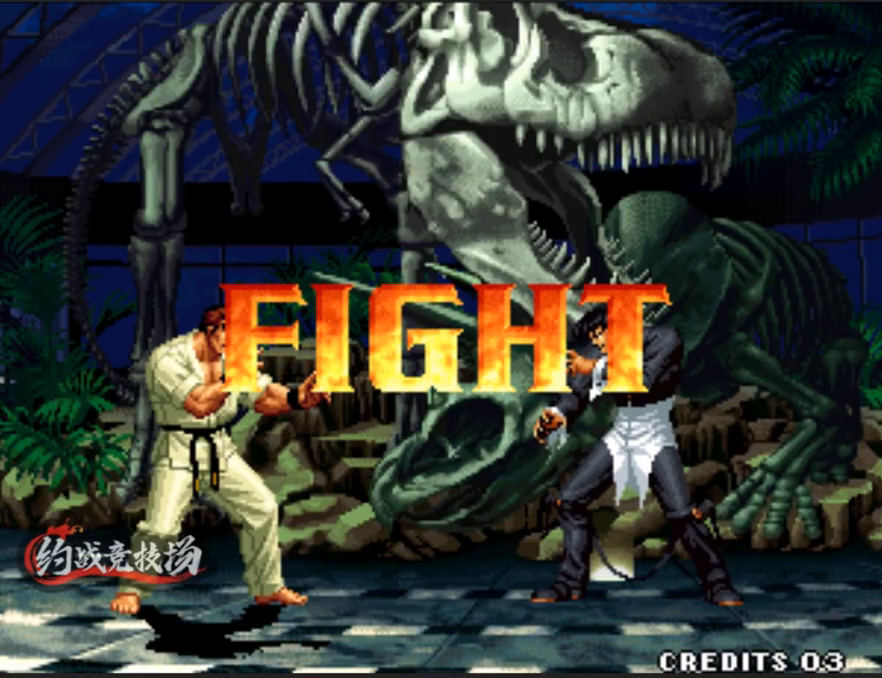
{"buttons": [], "left_stick": "down-left", "events": [[50, "left_stick", "right"], [100, "left_stick", "down-left"], [200, "left_stick", "center"], [250, "left_stick", "down"], [333, "left_stick", "center"], [383, "left_stick", "down"], [433, "left_stick", "down-left"]]}
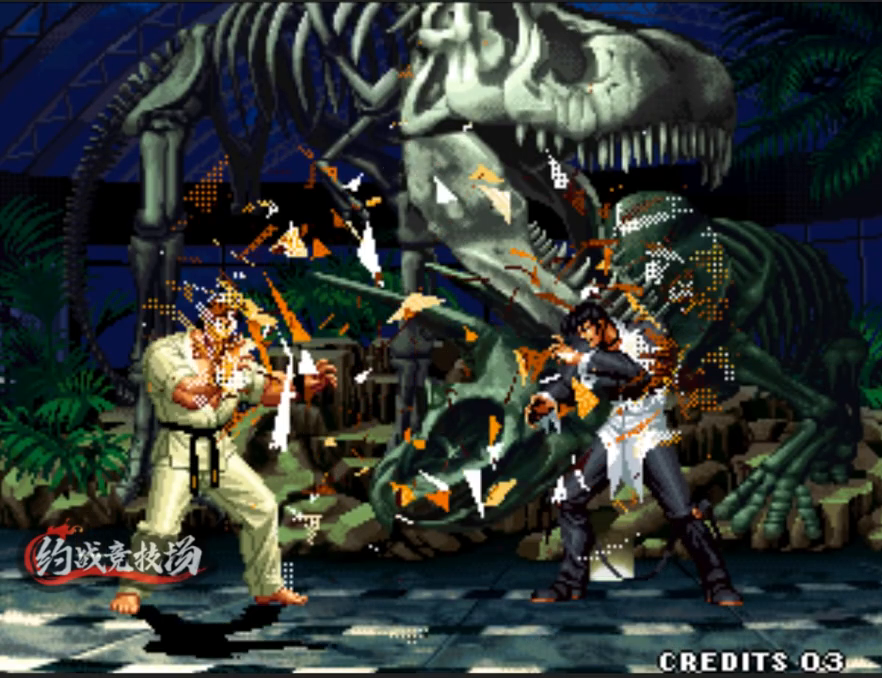
{"buttons": ["B"], "left_stick": "center", "events": [[33, "left_stick", "center"], [317, "left_stick", "right"], [450, "B", "down"], [450, "left_stick", "center"]]}
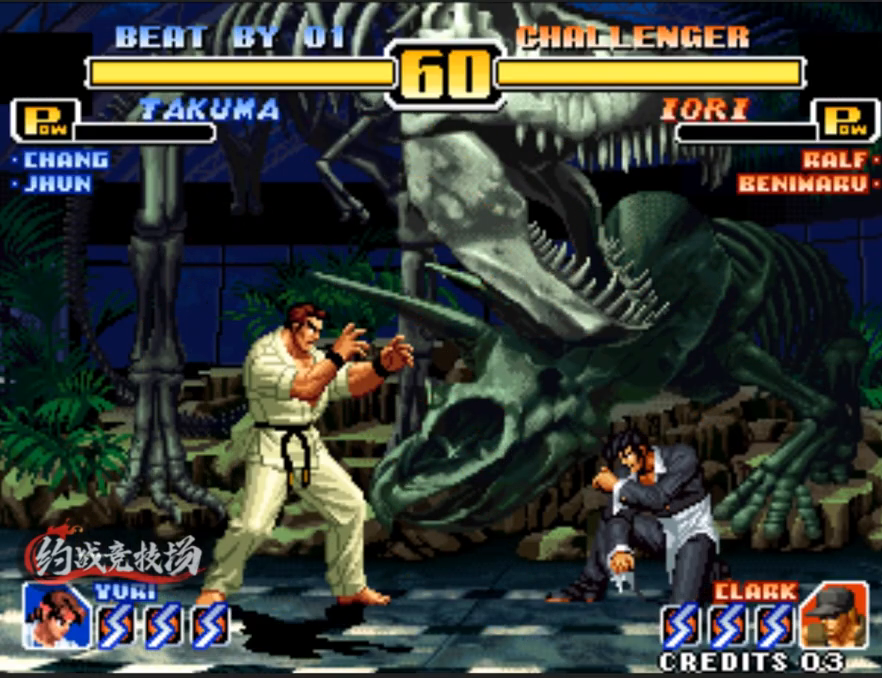
{"buttons": [], "left_stick": "center", "events": [[100, "B", "up"], [100, "left_stick", "left"], [350, "B", "down"], [400, "left_stick", "center"], [483, "B", "up"]]}
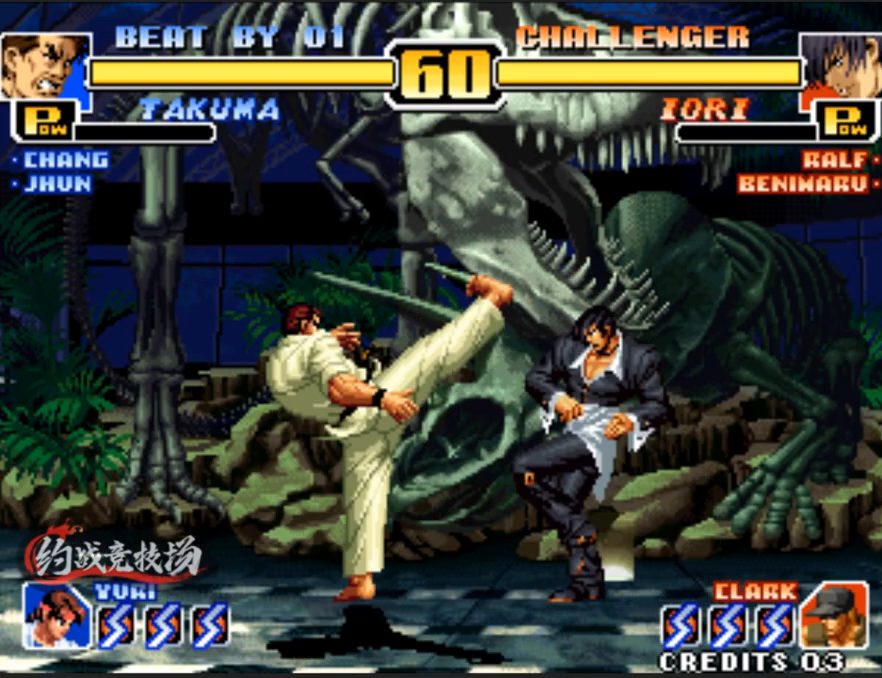
{"buttons": [], "left_stick": "left", "events": [[33, "left_stick", "left"], [317, "left_stick", "center"], [383, "left_stick", "left"]]}
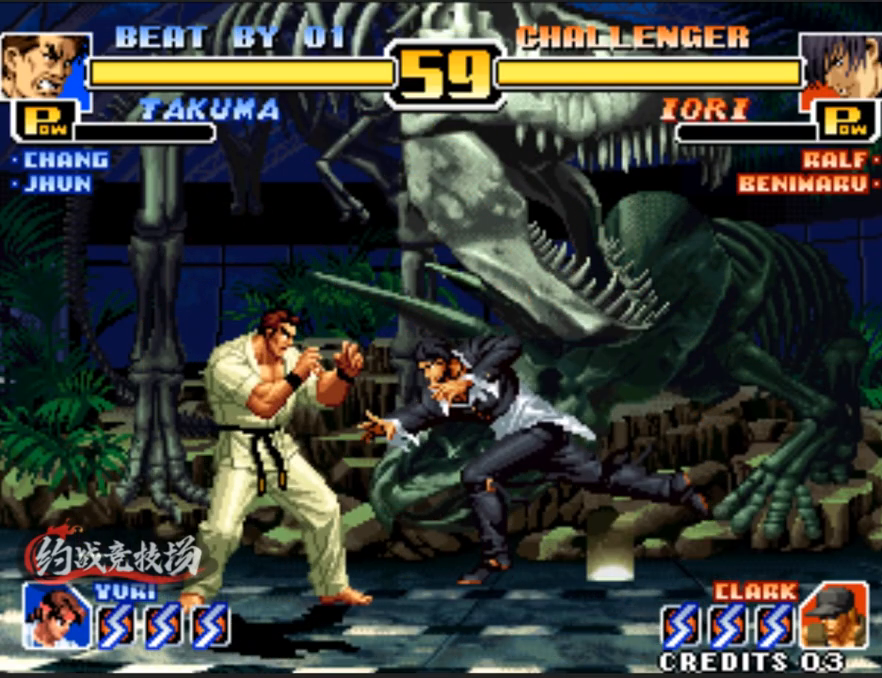
{"buttons": [], "left_stick": "down-left", "events": [[250, "left_stick", "down-left"]]}
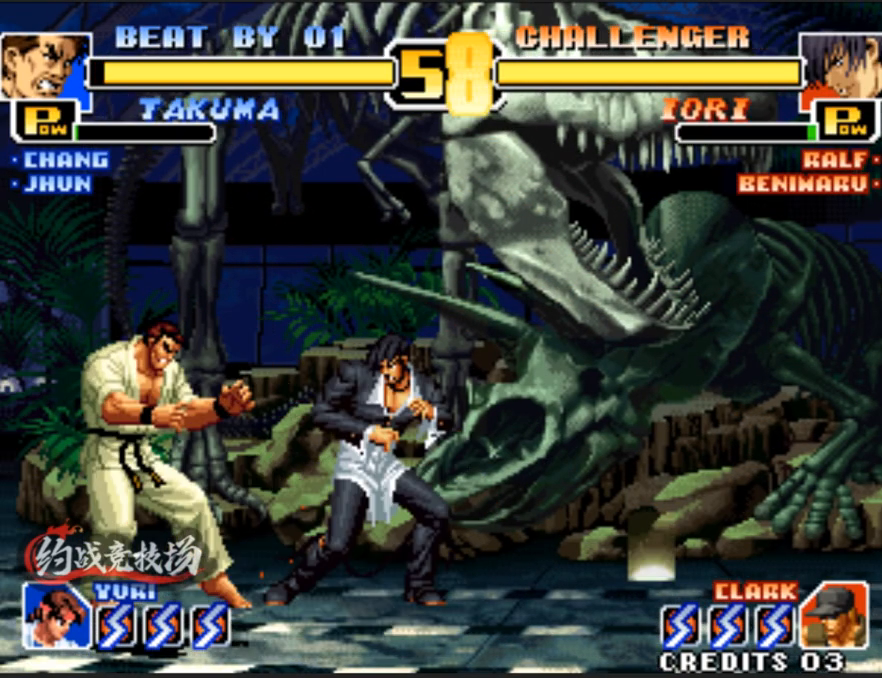
{"buttons": [], "left_stick": "down-left", "events": []}
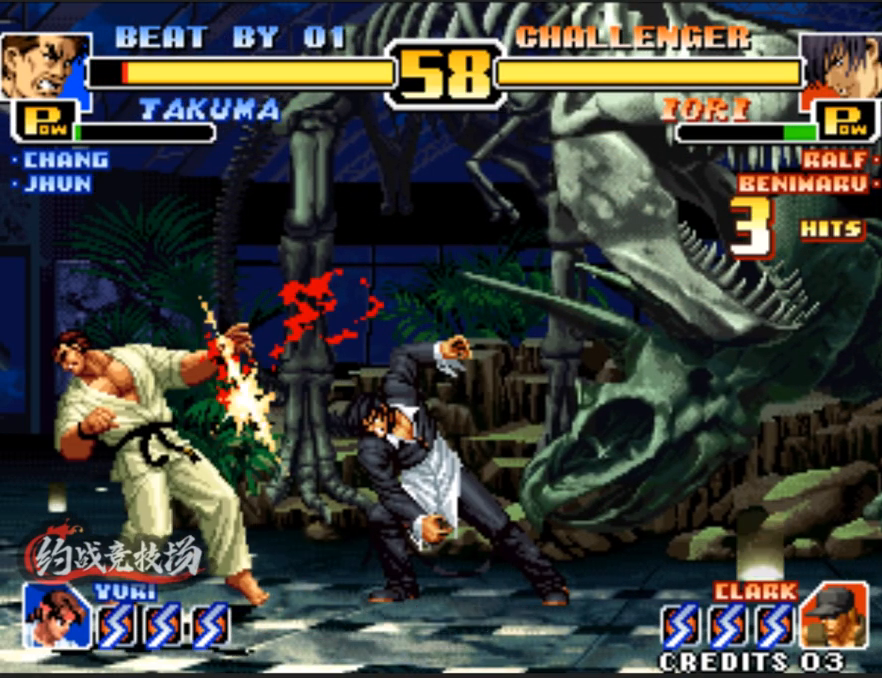
{"buttons": [], "left_stick": "center", "events": [[167, "left_stick", "center"]]}
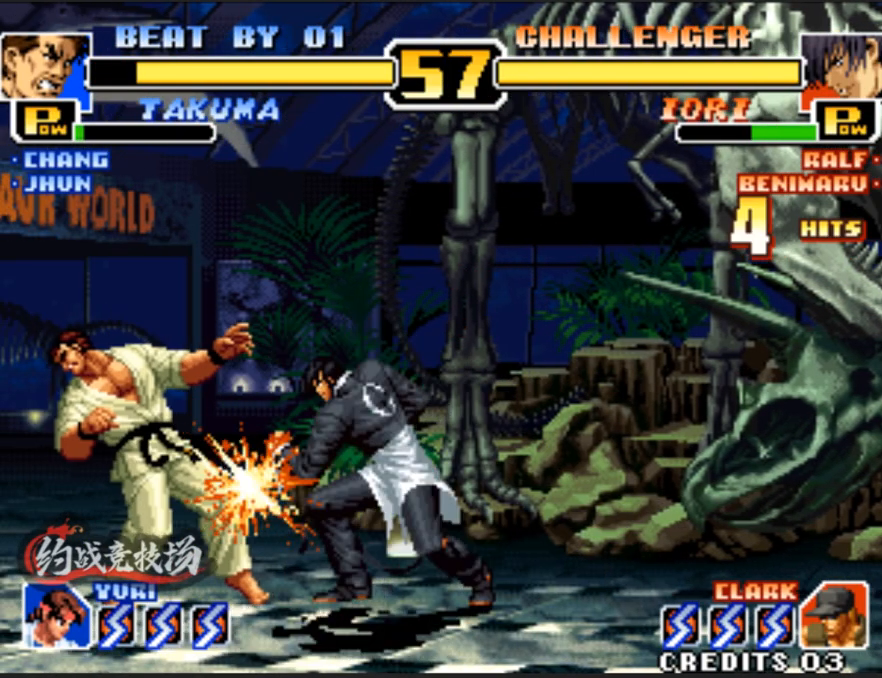
{"buttons": [], "left_stick": "center", "events": []}
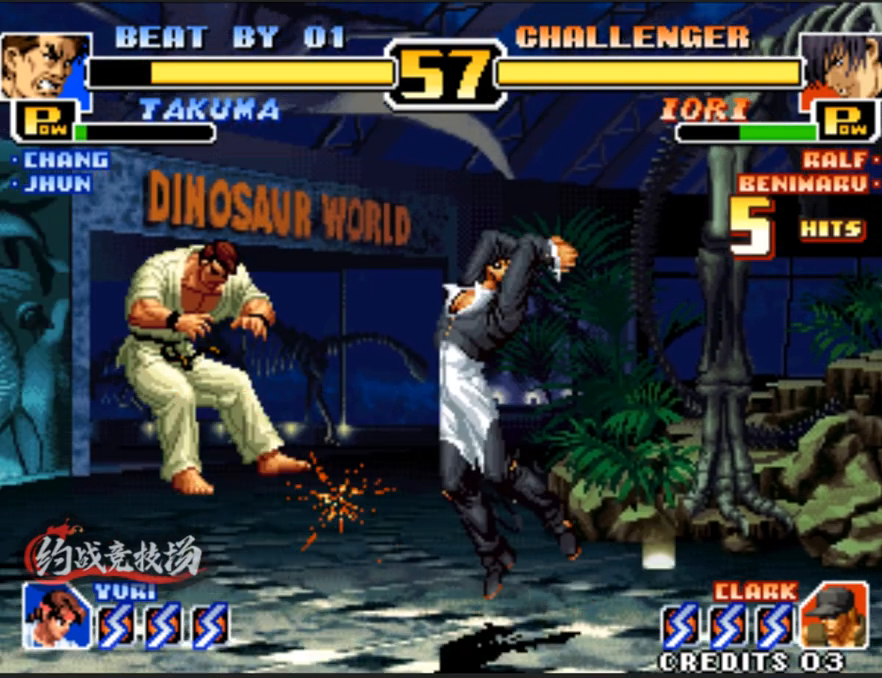
{"buttons": [], "left_stick": "center", "events": []}
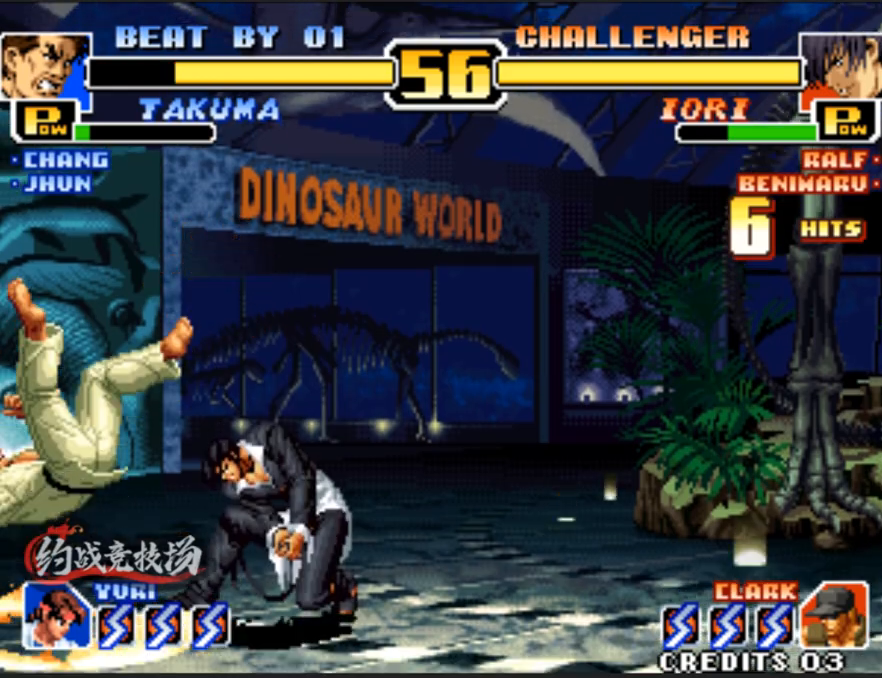
{"buttons": [], "left_stick": "center", "events": []}
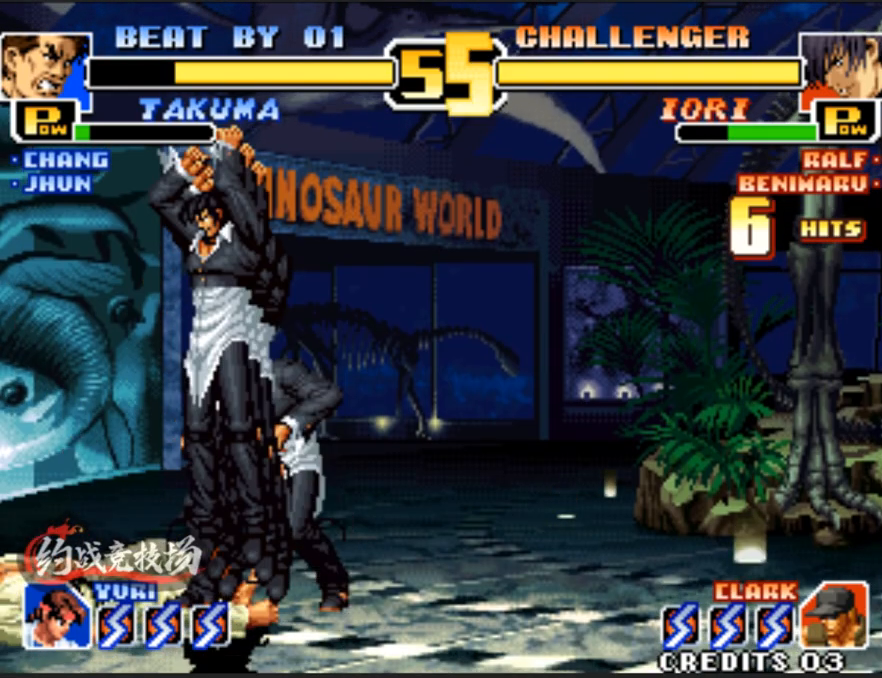
{"buttons": [], "left_stick": "right", "events": [[83, "left_stick", "down-left"], [233, "left_stick", "left"], [333, "C", "down"], [383, "C", "up"], [417, "C", "down"], [417, "left_stick", "right"], [467, "C", "up"]]}
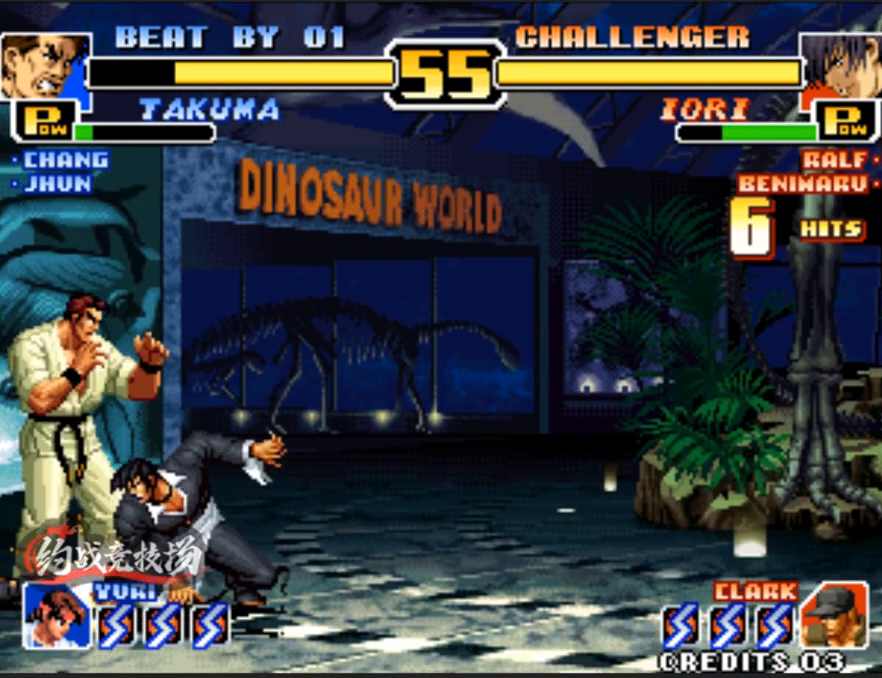
{"buttons": [], "left_stick": "down-left", "events": [[17, "C", "down"], [50, "C", "up"], [100, "C", "down"], [150, "C", "up"], [200, "C", "down"], [300, "C", "up"], [300, "left_stick", "down-left"]]}
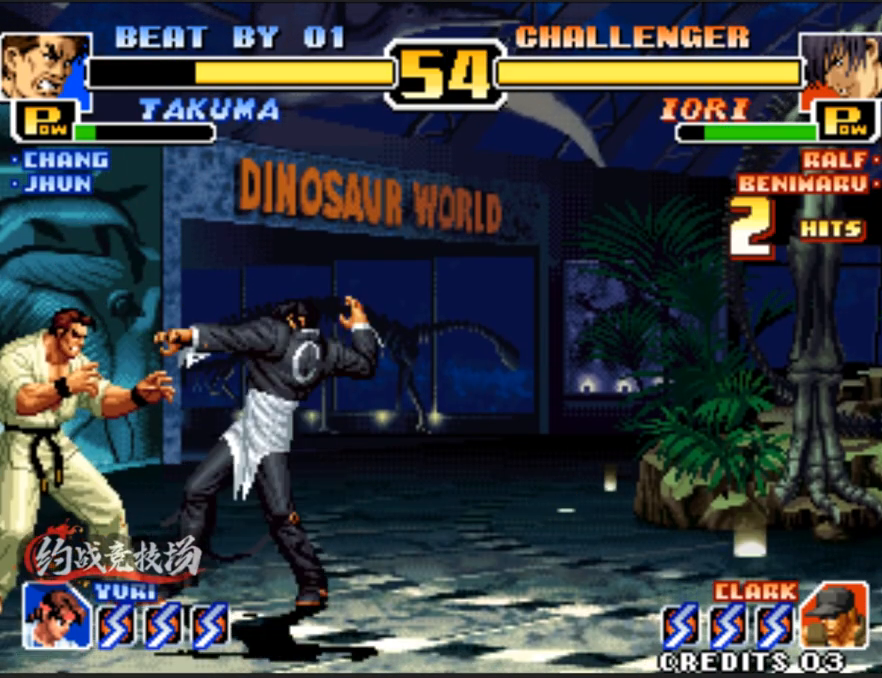
{"buttons": [], "left_stick": "center", "events": [[183, "left_stick", "center"]]}
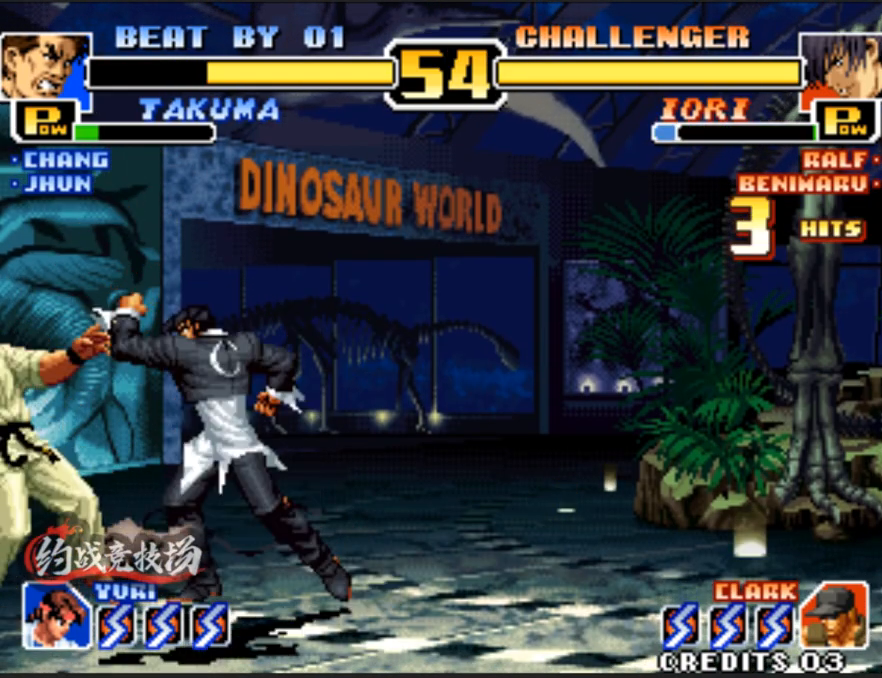
{"buttons": [], "left_stick": "down-left", "events": [[250, "left_stick", "down-right"], [300, "left_stick", "down-left"], [400, "left_stick", "right"], [500, "left_stick", "down-left"]]}
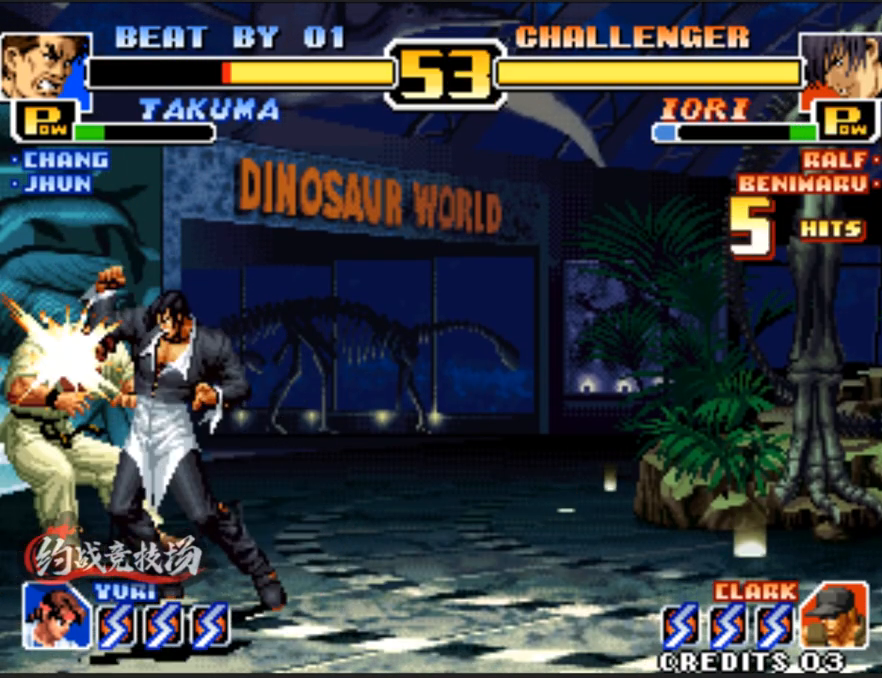
{"buttons": [], "left_stick": "down-left", "events": [[50, "left_stick", "center"], [150, "left_stick", "right"], [200, "left_stick", "down-left"], [300, "left_stick", "center"], [383, "left_stick", "right"], [433, "left_stick", "down-left"]]}
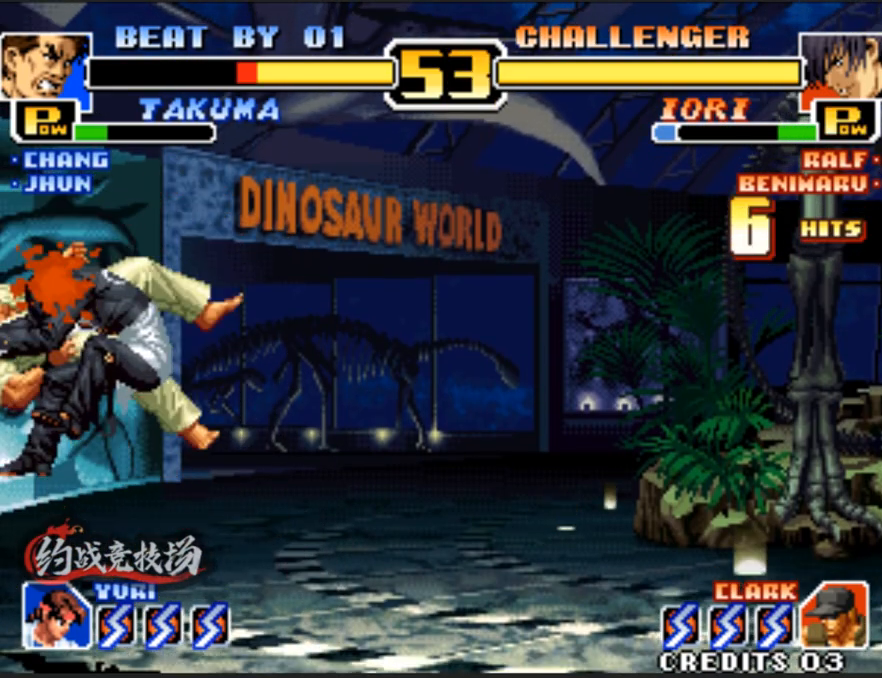
{"buttons": [], "left_stick": "center", "events": [[33, "left_stick", "center"]]}
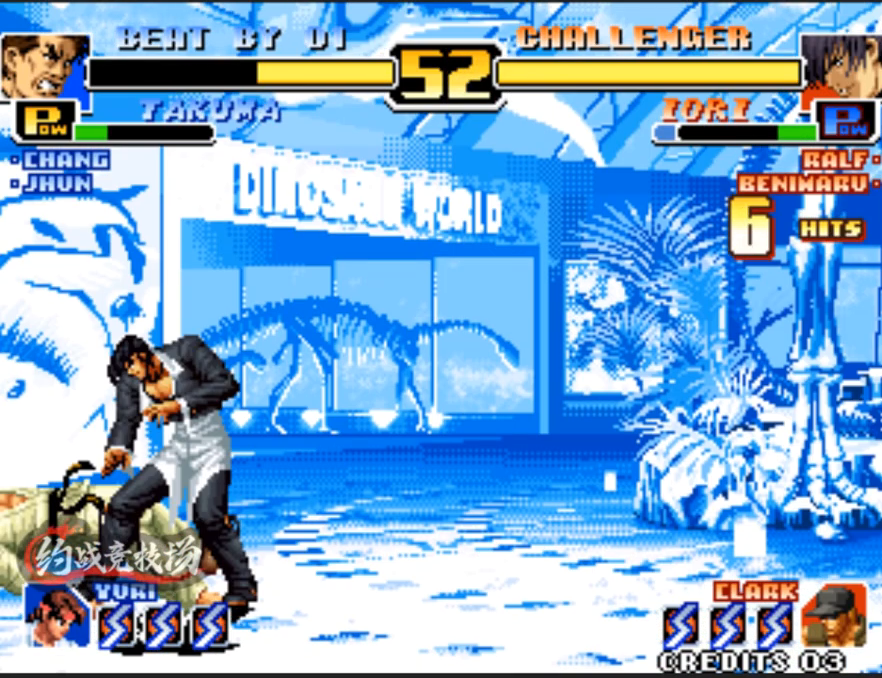
{"buttons": [], "left_stick": "left", "events": [[250, "left_stick", "down-left"], [500, "left_stick", "left"]]}
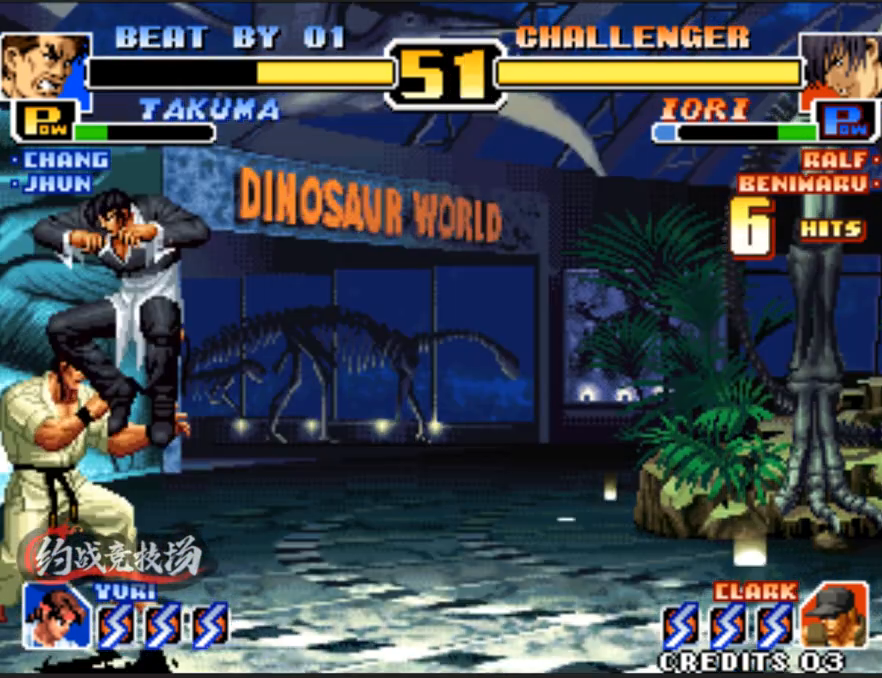
{"buttons": [], "left_stick": "down-left", "events": [[50, "C", "down"], [83, "C", "up"], [133, "C", "down"], [233, "left_stick", "down-left"], [333, "C", "up"]]}
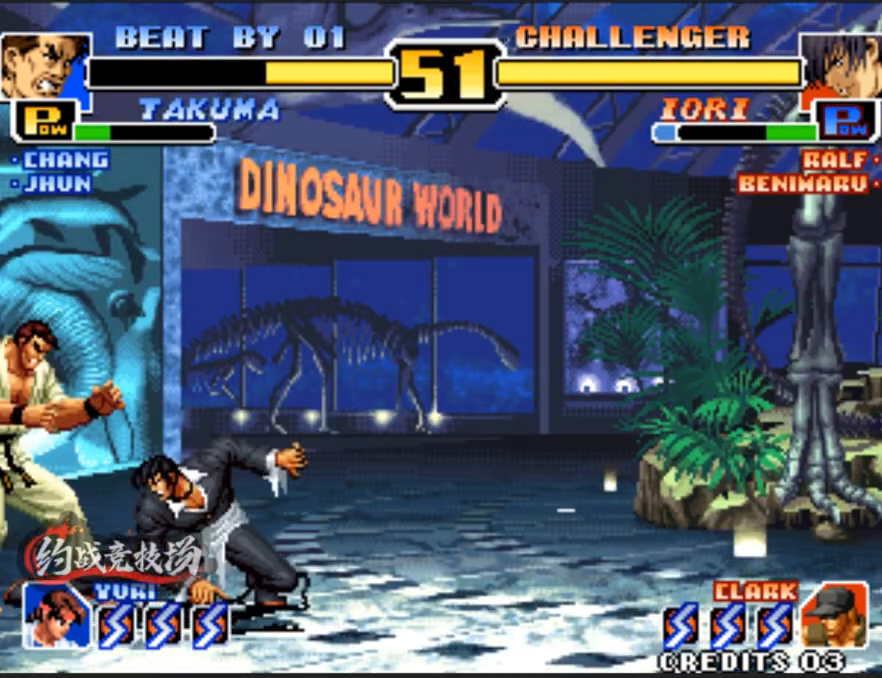
{"buttons": [], "left_stick": "down-left", "events": []}